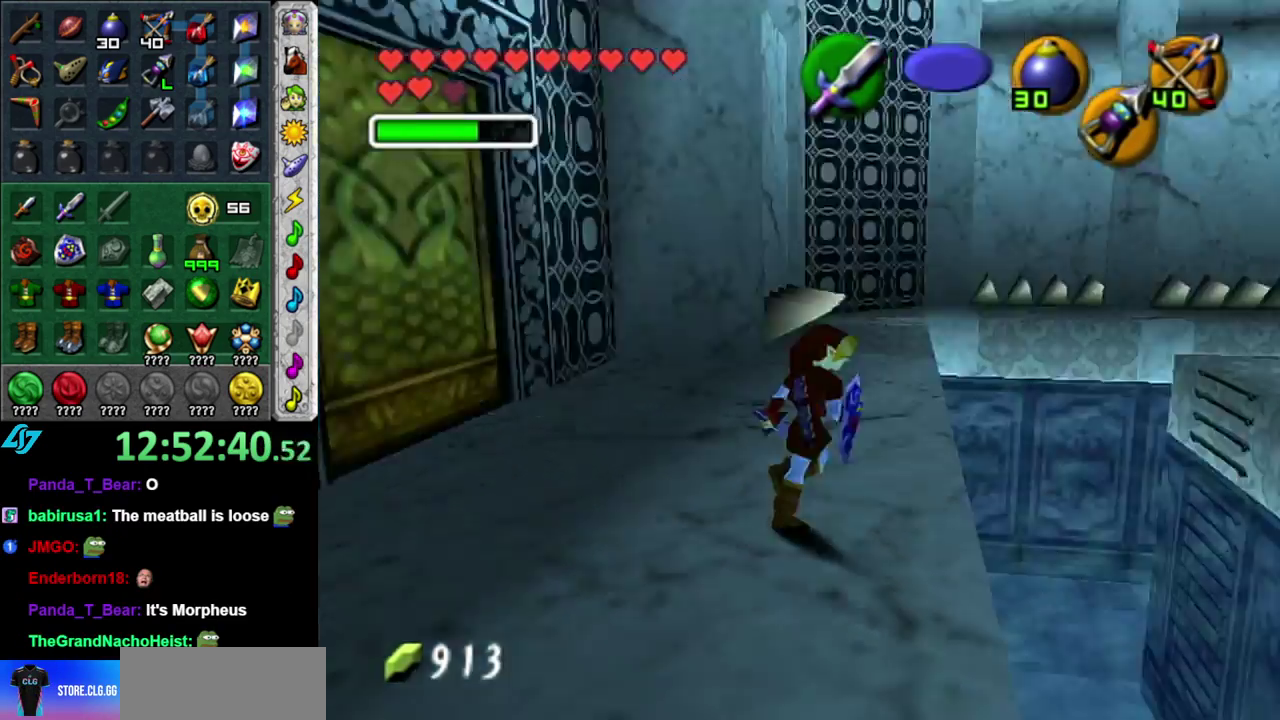
Gameplay with a controller (Nintendo layout); each line is a JSON object with the inputs held at the frame after it. "events" lists button and stick changes between this image and that frame as [ms after this image, input, new state], when the widget could be followed in between. This overlay highlights the sticks when they move; stick clicks (L3 R3) are not distinguishable. Not read: L3 R2 R3 Y other_buttons.
{"buttons": [], "left_stick": "center", "right_stick": "center", "events": [[183, "L1", "down"], [267, "Z", "down"], [400, "Z", "up"], [433, "L1", "up"]]}
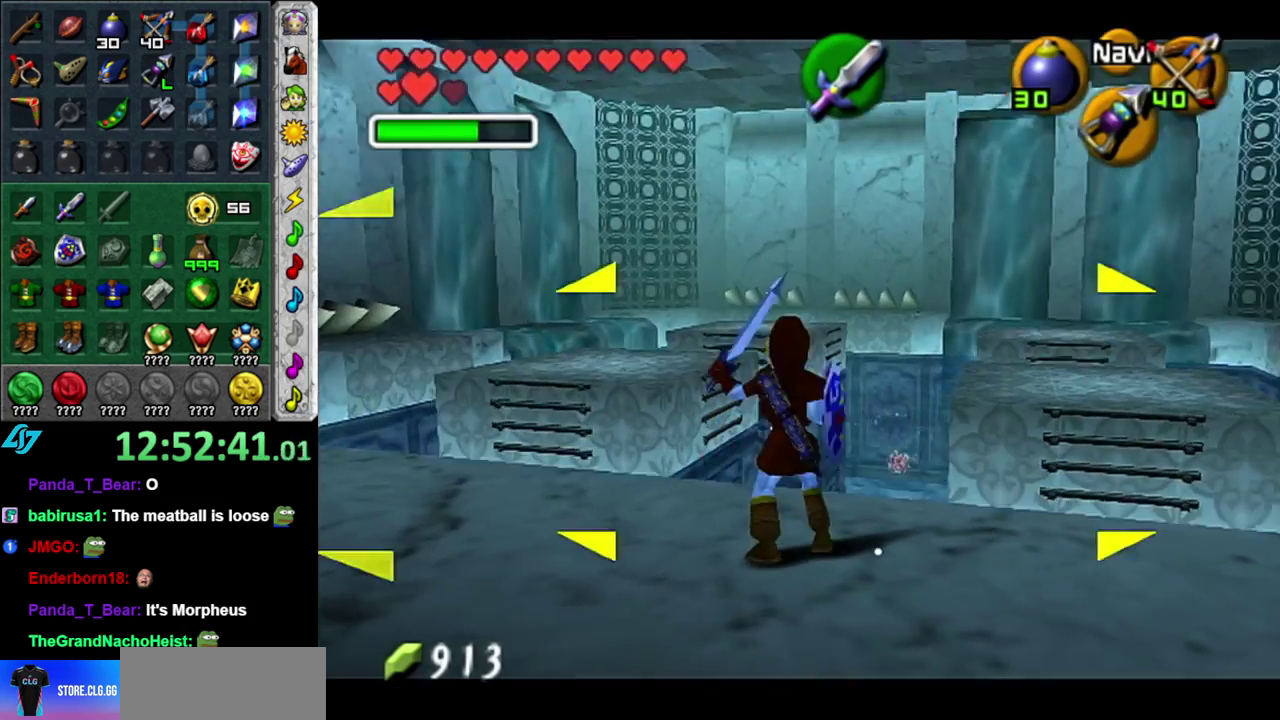
{"buttons": [], "left_stick": "center", "right_stick": "center", "events": [[300, "Z", "down"], [400, "Z", "up"]]}
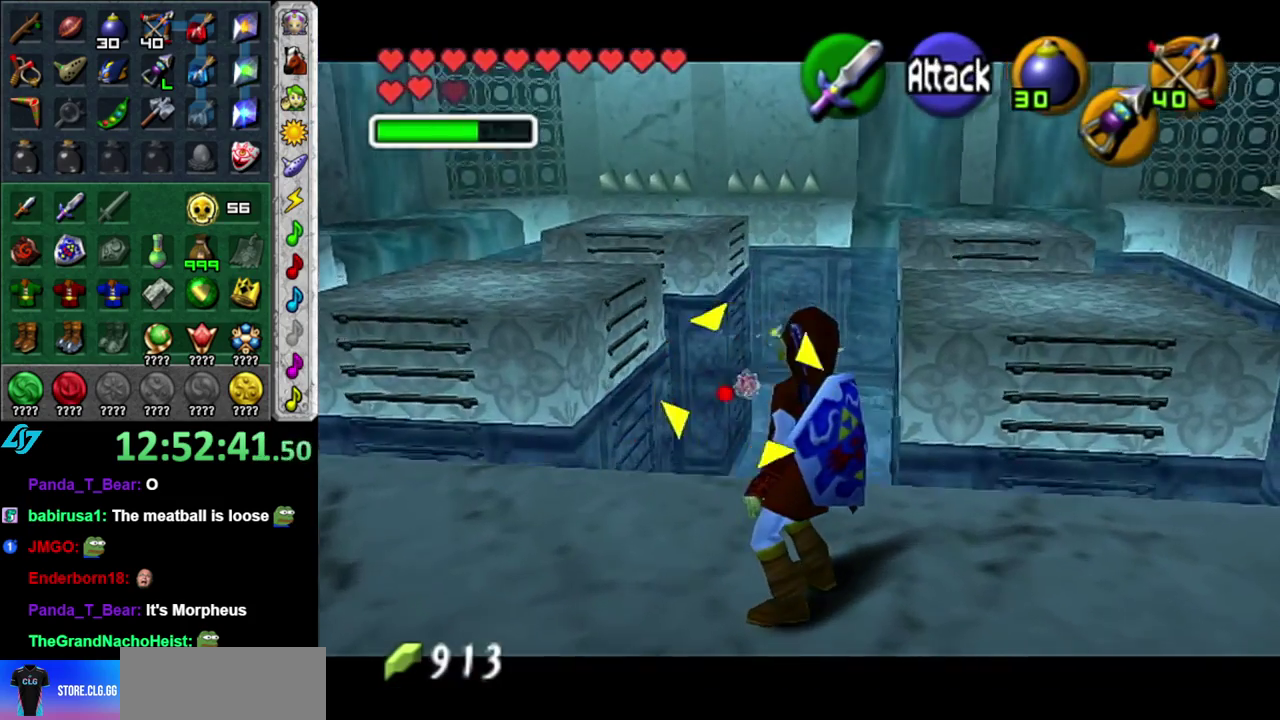
{"buttons": [], "left_stick": "center", "right_stick": "center", "events": []}
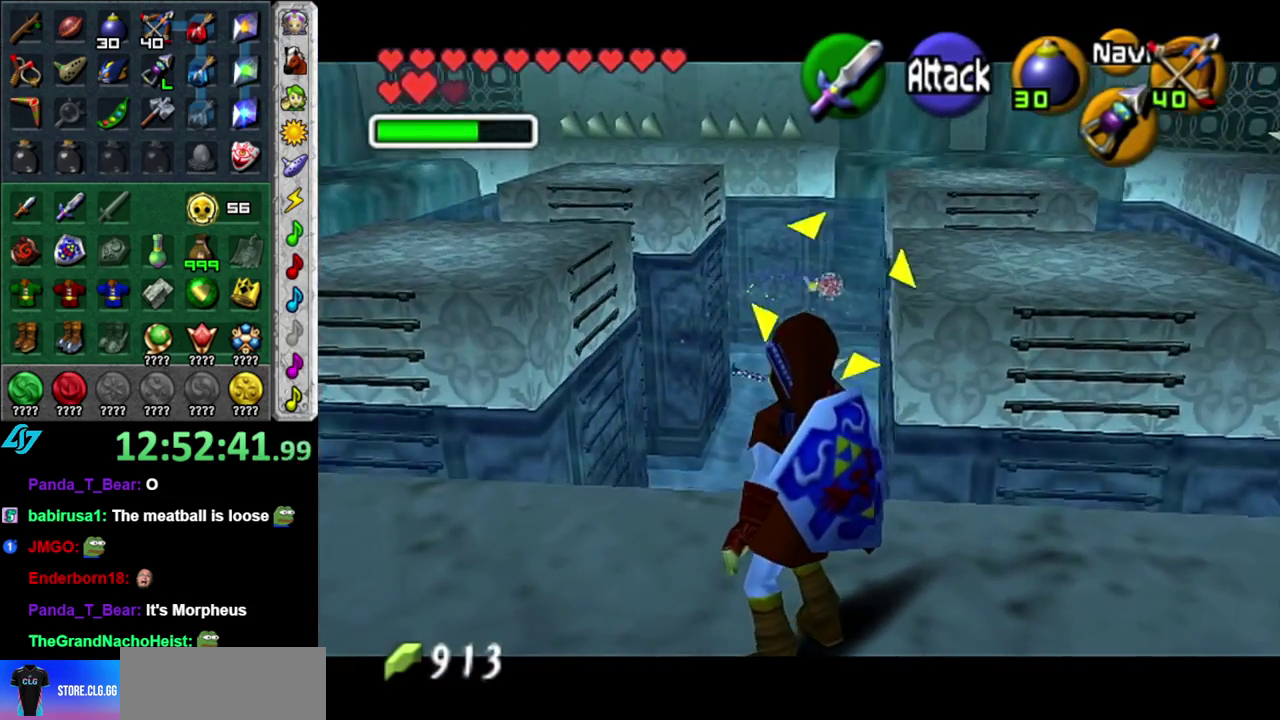
{"buttons": [], "left_stick": "center", "right_stick": "center", "events": []}
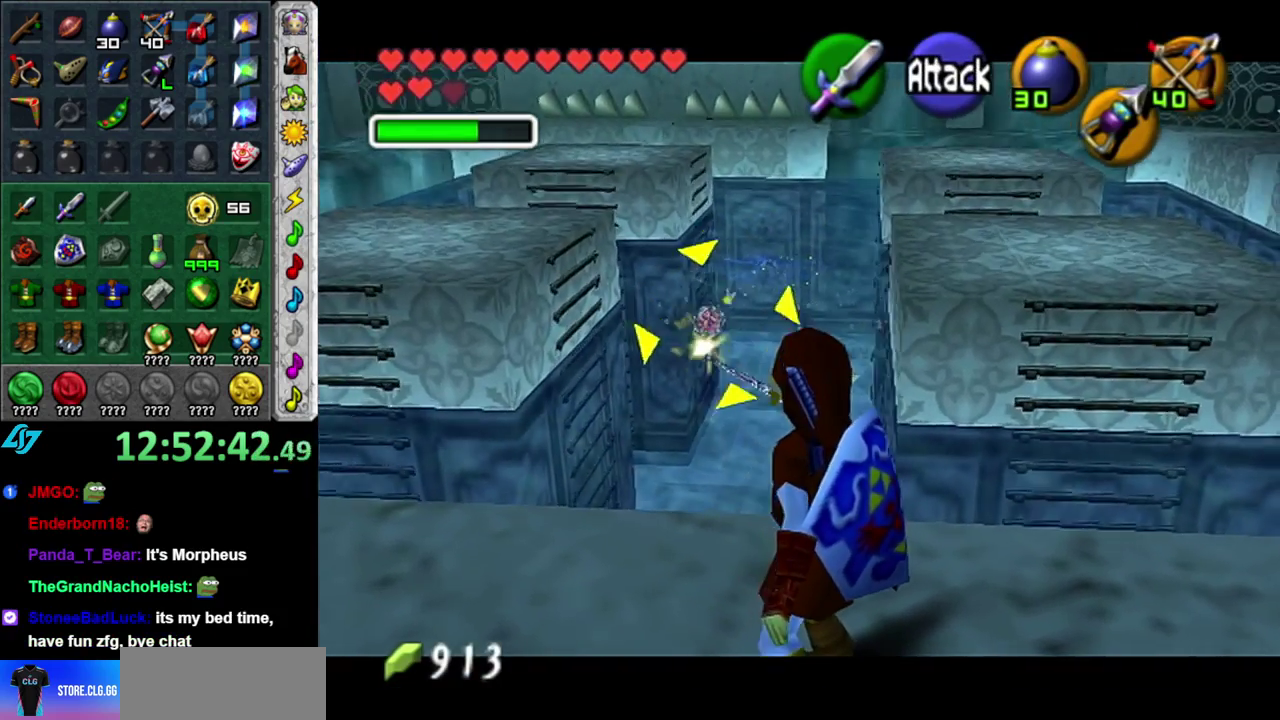
{"buttons": ["Z"], "left_stick": "down-right", "right_stick": "center", "events": [[400, "left_stick", "down-right"], [483, "Z", "down"]]}
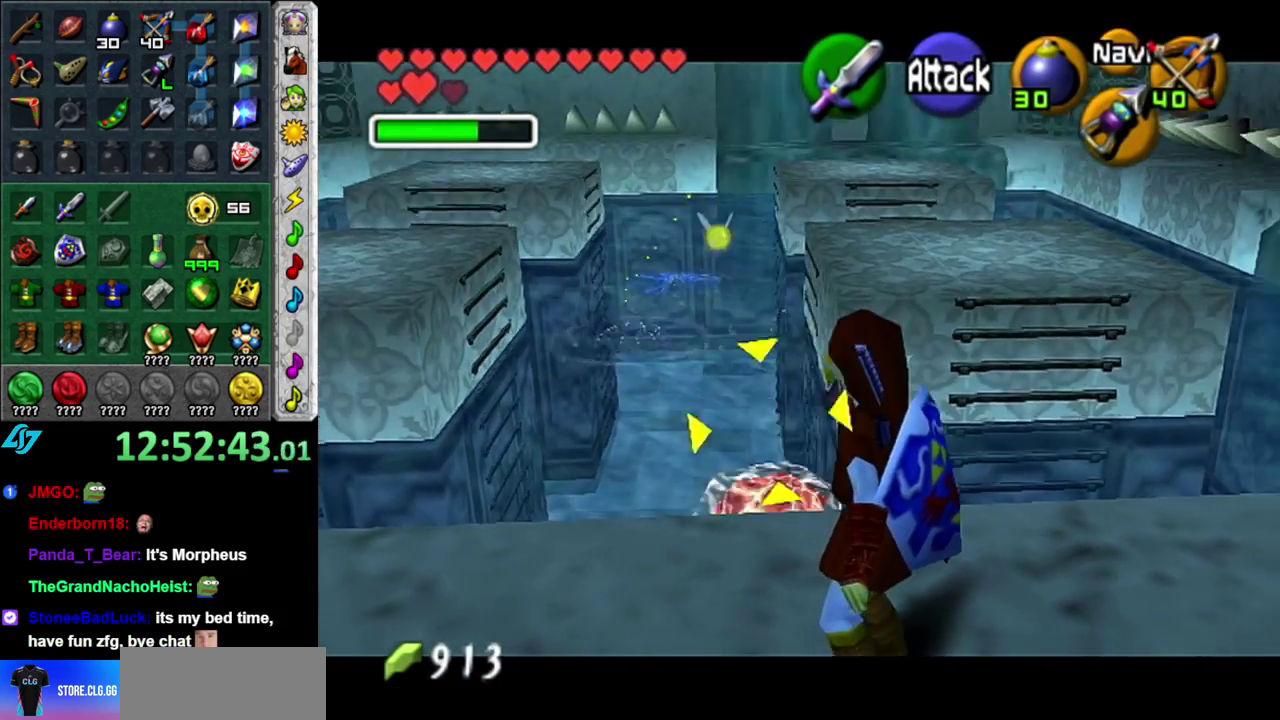
{"buttons": [], "left_stick": "center", "right_stick": "center", "events": [[83, "Z", "up"], [183, "left_stick", "center"]]}
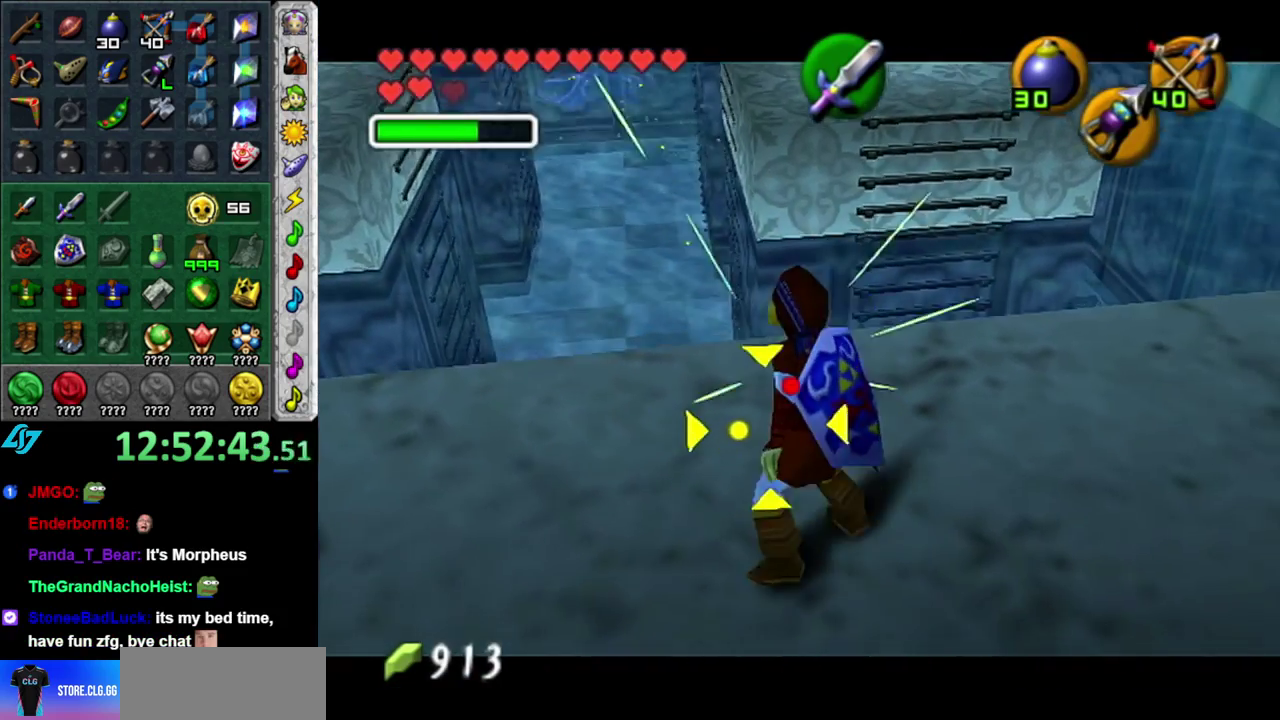
{"buttons": ["Z"], "left_stick": "center", "right_stick": "center", "events": [[150, "left_stick", "up-left"], [200, "left_stick", "up"], [483, "Z", "down"], [483, "left_stick", "center"]]}
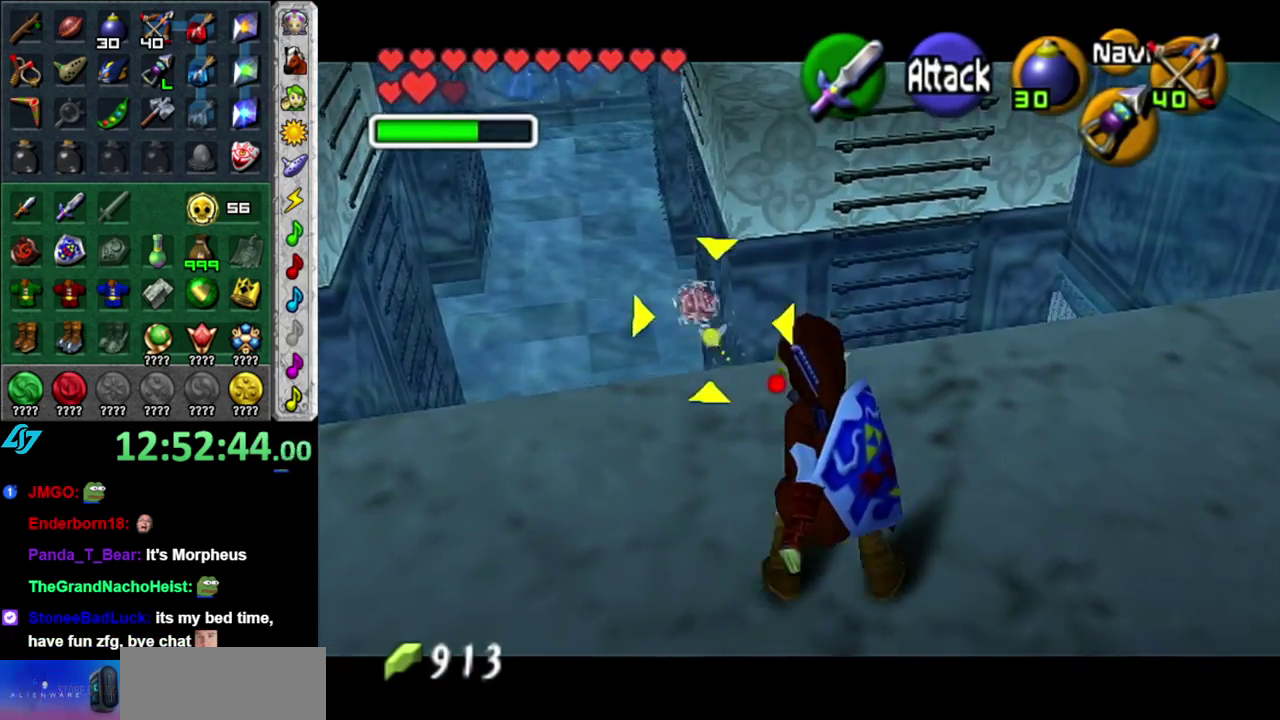
{"buttons": ["Z"], "left_stick": "down-right", "right_stick": "center", "events": [[83, "Z", "up"], [433, "Z", "down"], [483, "left_stick", "down-right"]]}
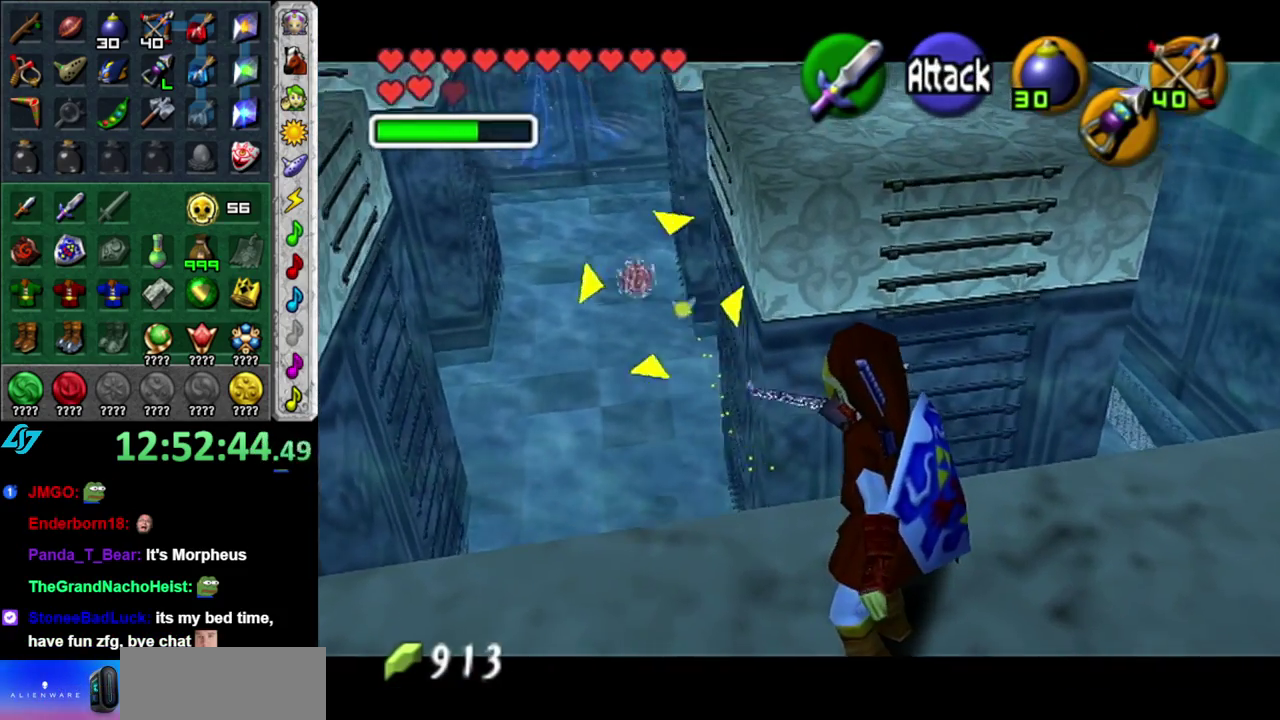
{"buttons": [], "left_stick": "down-right", "right_stick": "center", "events": [[50, "Z", "up"]]}
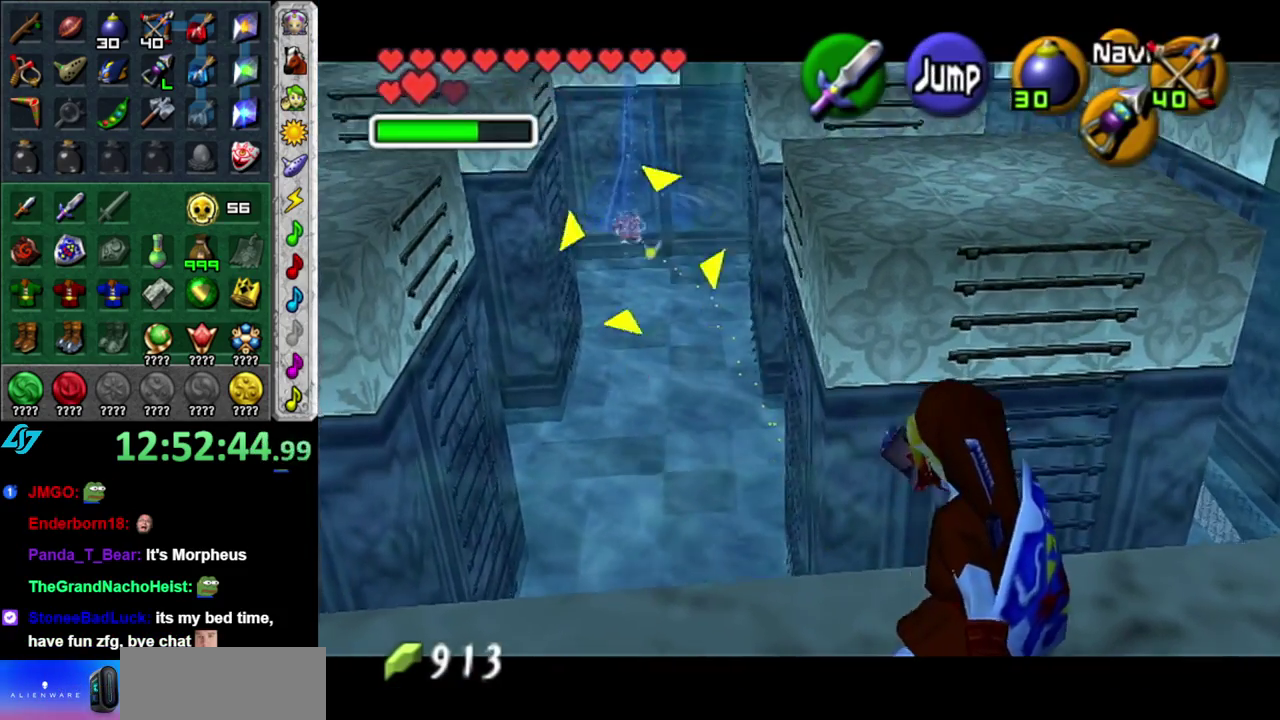
{"buttons": [], "left_stick": "down-right", "right_stick": "center", "events": [[83, "left_stick", "right"], [450, "left_stick", "down-right"]]}
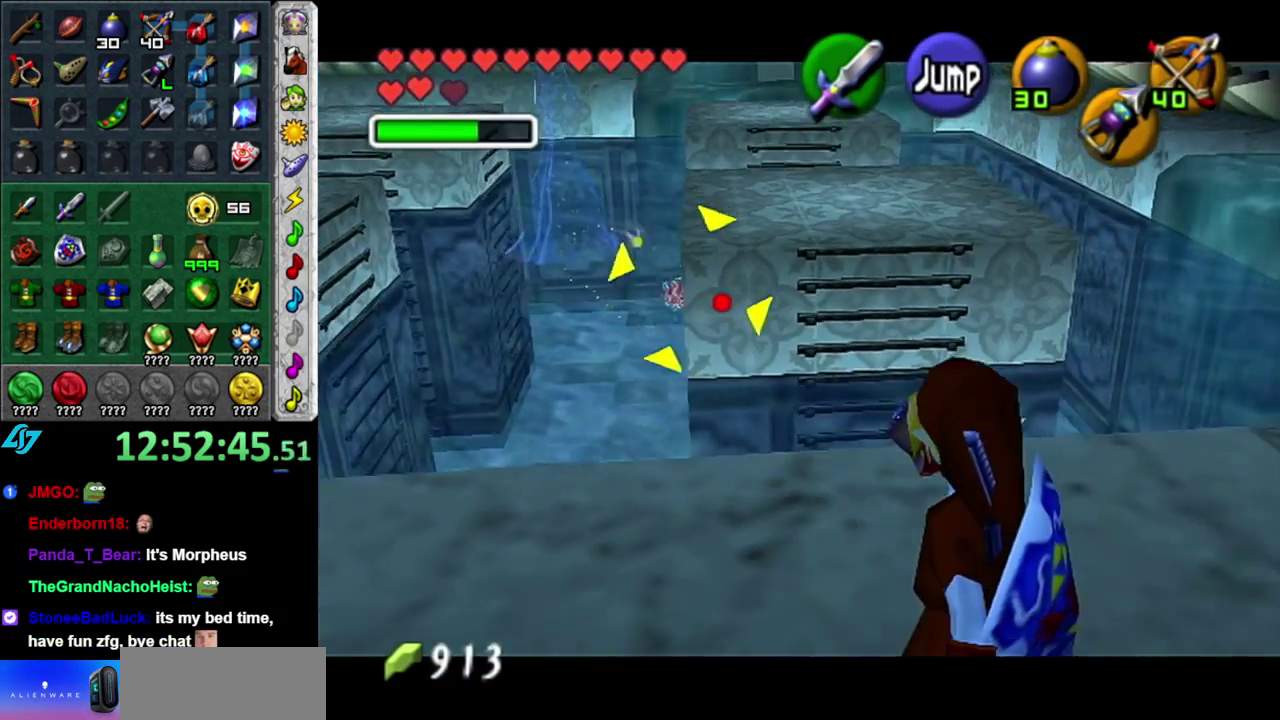
{"buttons": [], "left_stick": "left", "right_stick": "center", "events": [[50, "left_stick", "down"], [150, "left_stick", "down-left"], [300, "left_stick", "center"], [450, "left_stick", "left"]]}
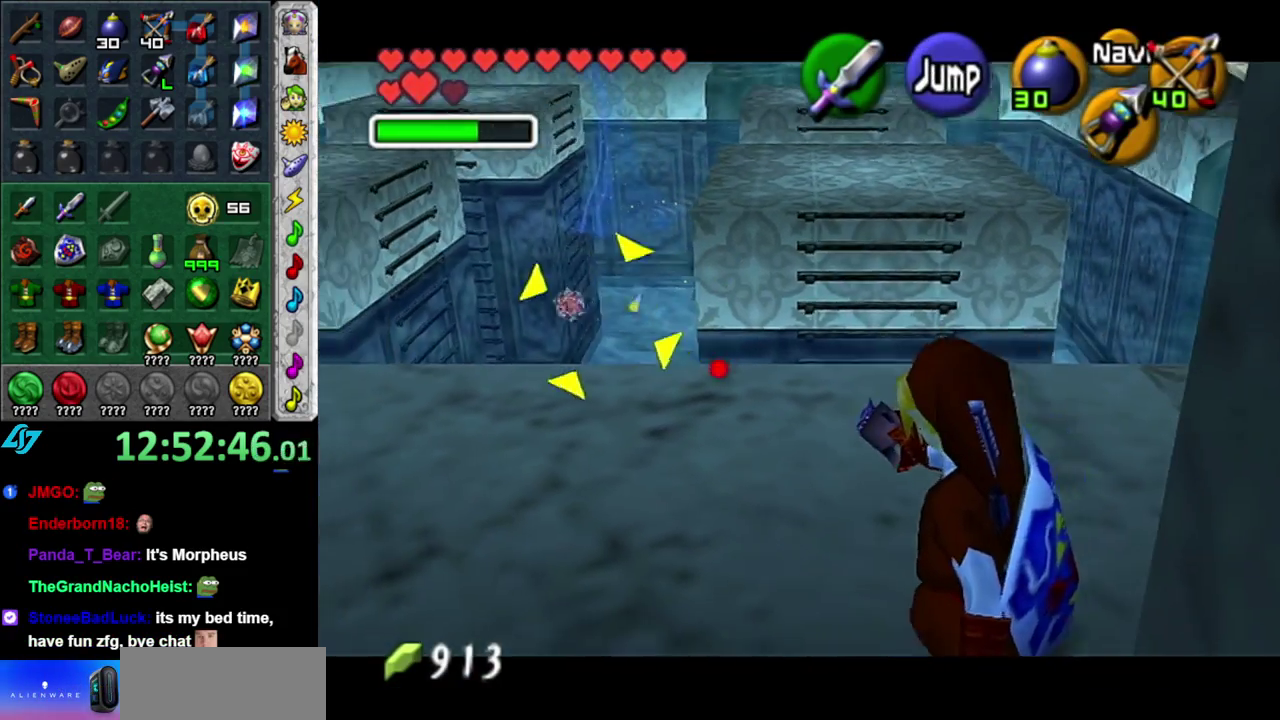
{"buttons": [], "left_stick": "center", "right_stick": "center", "events": [[300, "left_stick", "center"]]}
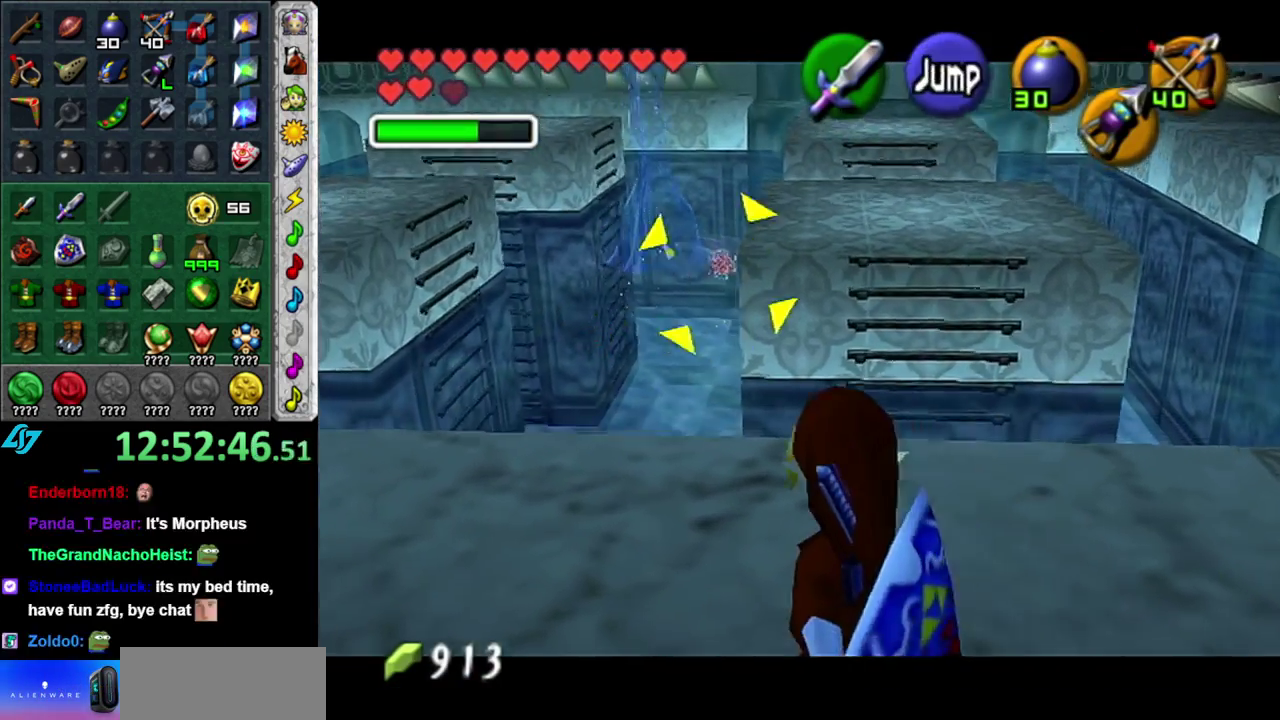
{"buttons": [], "left_stick": "center", "right_stick": "center", "events": [[50, "left_stick", "down"], [367, "left_stick", "center"]]}
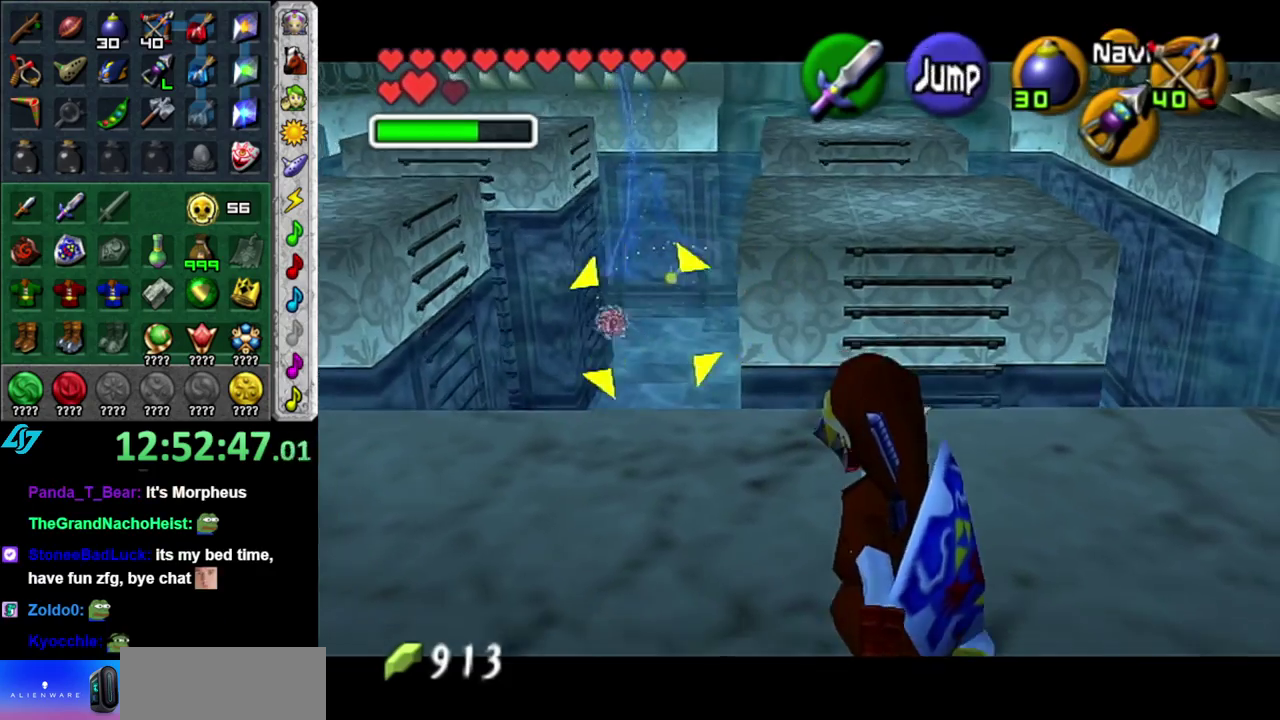
{"buttons": ["Z"], "left_stick": "center", "right_stick": "center", "events": [[83, "L1", "down"], [233, "Z", "down"], [267, "L1", "up"]]}
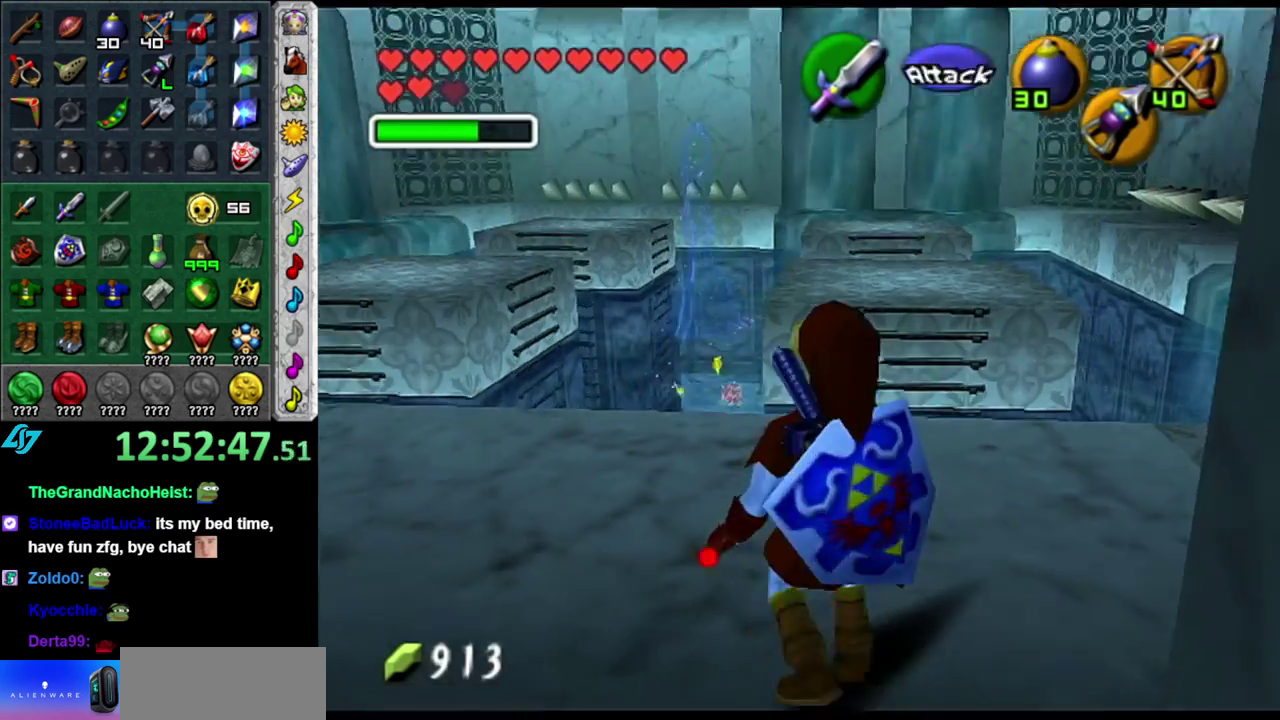
{"buttons": ["Z"], "left_stick": "up-right", "right_stick": "center", "events": [[400, "left_stick", "up-right"]]}
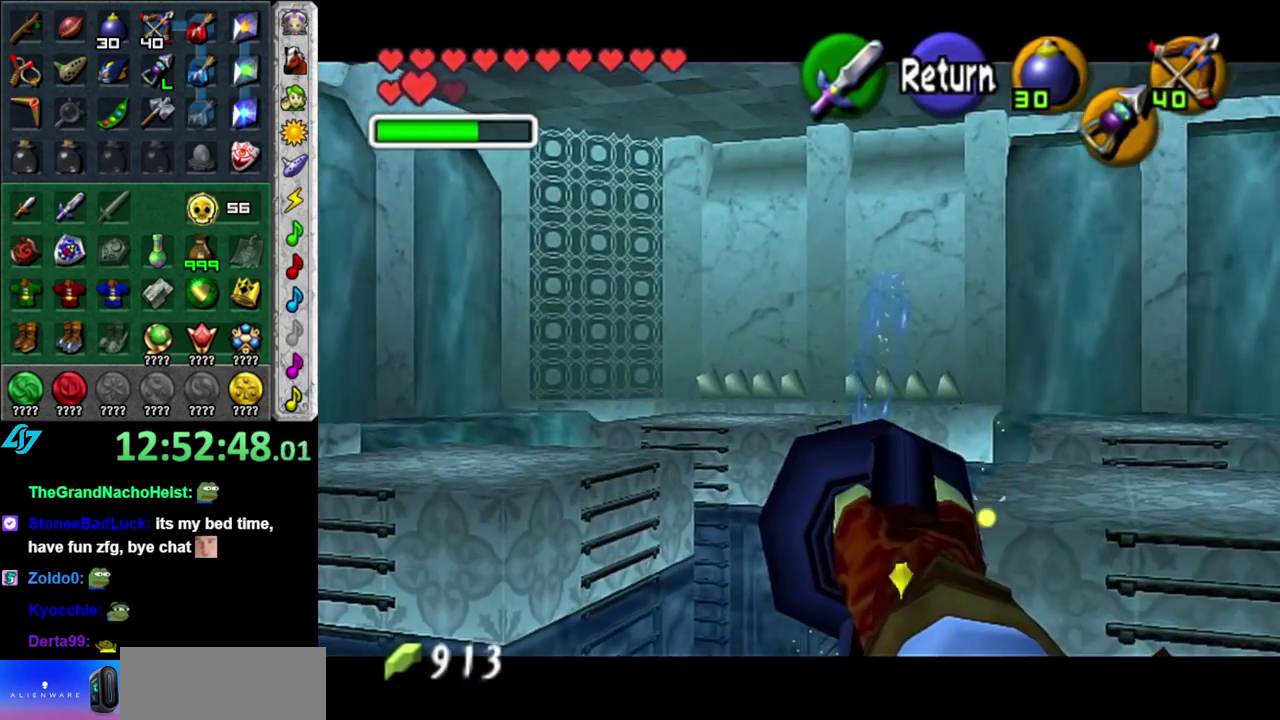
{"buttons": ["Z"], "left_stick": "up-right", "right_stick": "center", "events": [[150, "left_stick", "center"], [450, "left_stick", "up-right"]]}
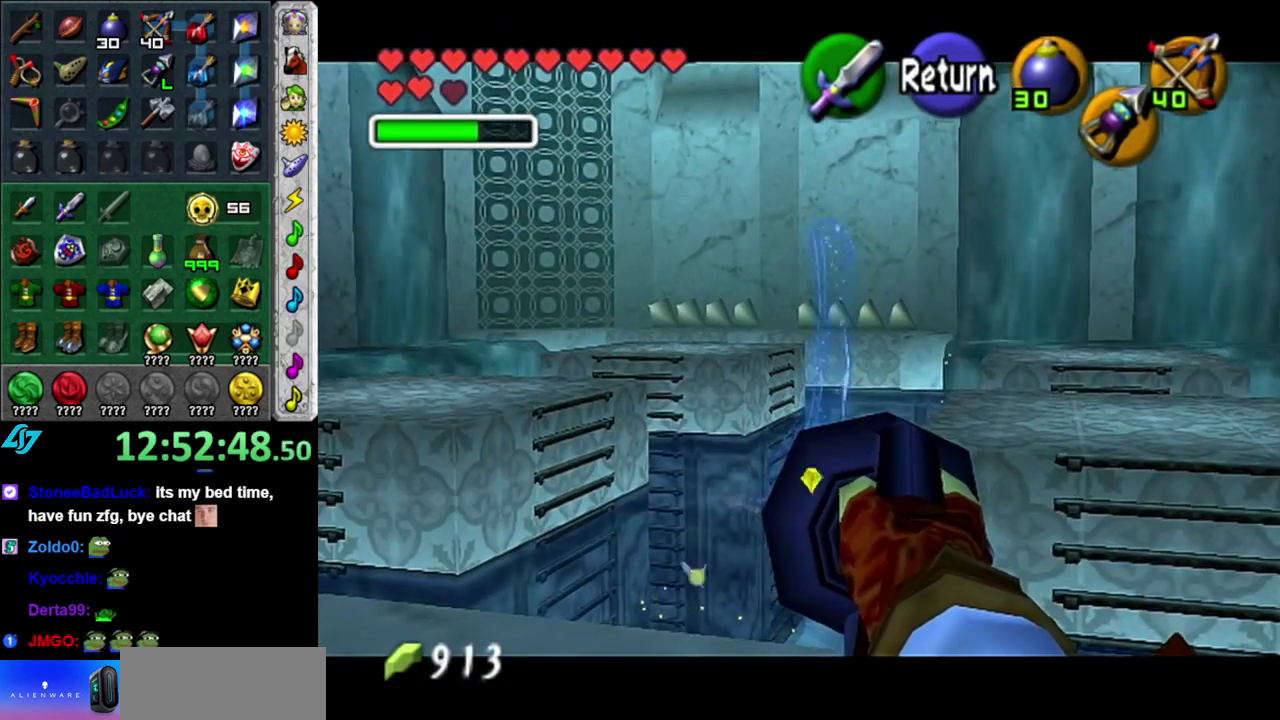
{"buttons": ["Z"], "left_stick": "center", "right_stick": "center", "events": [[17, "left_stick", "down-left"], [83, "left_stick", "up-right"], [150, "left_stick", "center"]]}